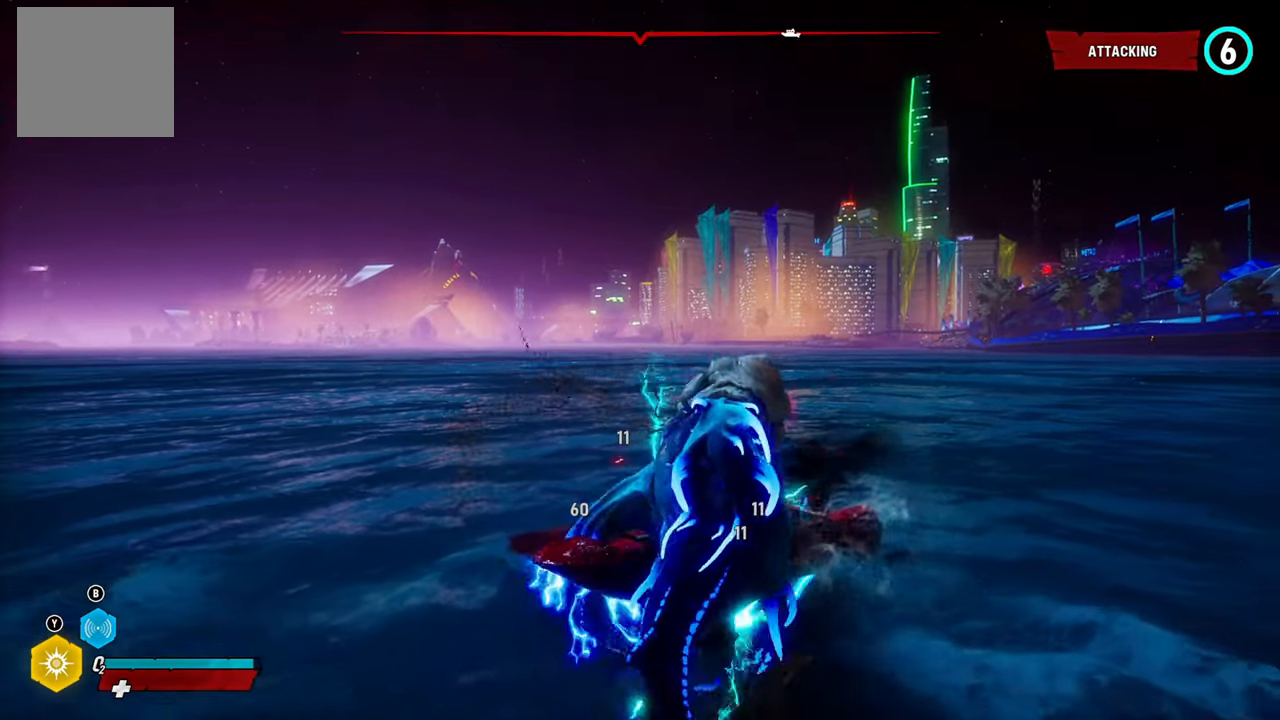
Gameplay with a controller (Xbox layout); each line is a JSON object with the inputs held at the frame after it. "events" lists button and stick changes between this image and that frame as [ms after this image, input, new state], when the widget could be followed in between. Not read: L3.
{"buttons": ["L2"], "left_stick": "left", "right_stick": "center", "events": [[60, "R2", "up"], [120, "R2", "down"], [200, "left_stick", "up-left"], [260, "R2", "up"], [300, "left_stick", "left"], [340, "R2", "down"], [500, "R2", "up"]]}
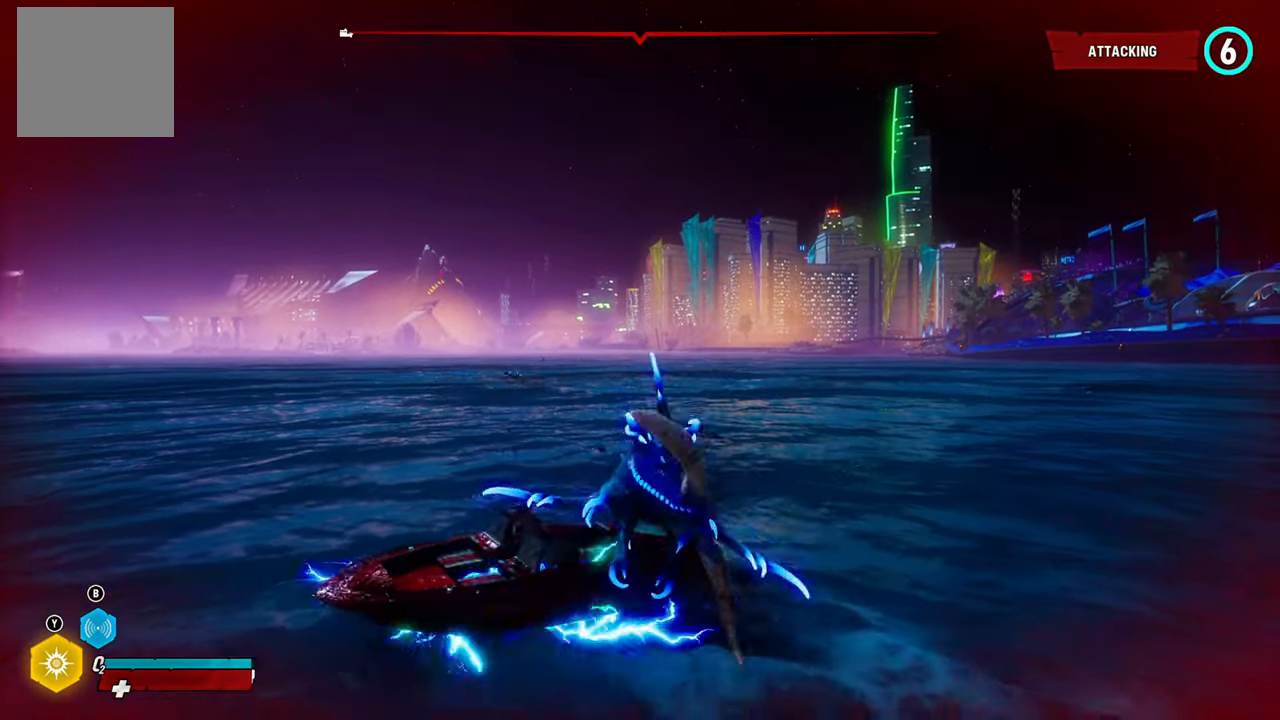
{"buttons": ["L2"], "left_stick": "down-left", "right_stick": "center", "events": [[20, "left_stick", "down-left"], [120, "R2", "down"], [220, "R2", "up"], [280, "R2", "down"], [480, "R2", "up"]]}
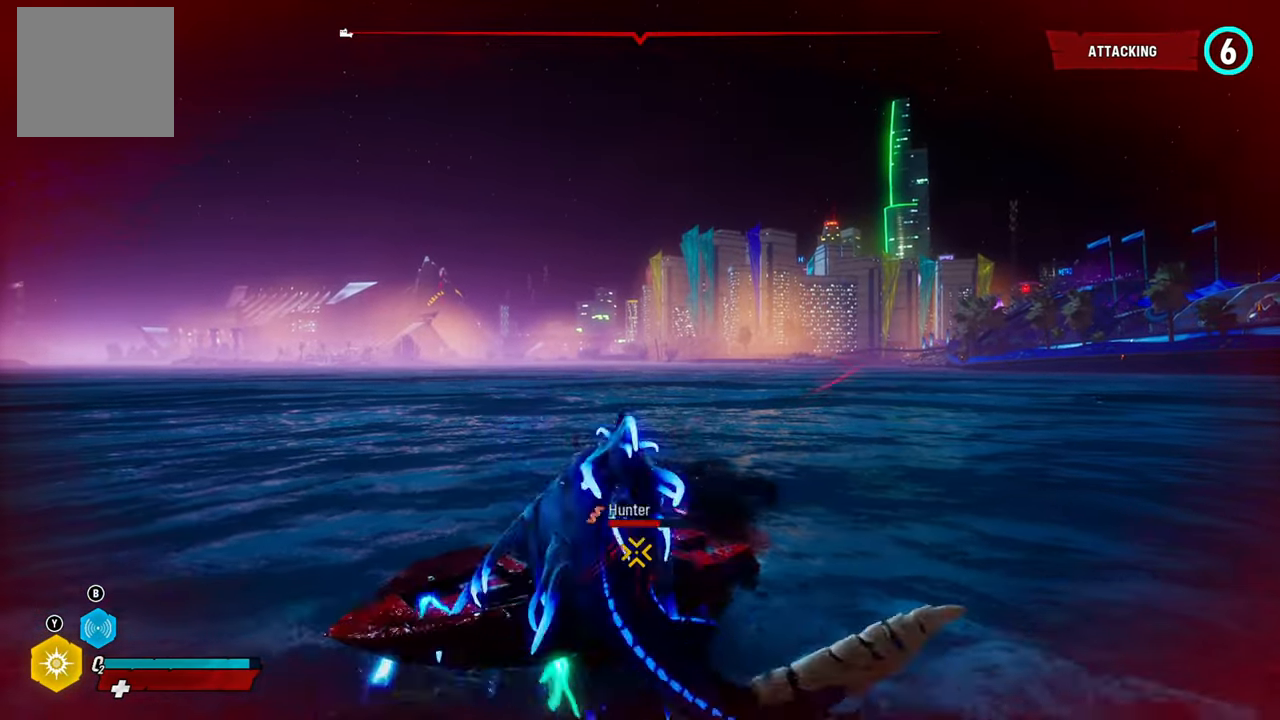
{"buttons": ["L2"], "left_stick": "left", "right_stick": "center", "events": [[60, "R2", "down"], [100, "left_stick", "center"], [220, "left_stick", "right"], [240, "R2", "up"], [300, "R2", "down"], [360, "left_stick", "center"], [420, "left_stick", "left"], [460, "R2", "up"]]}
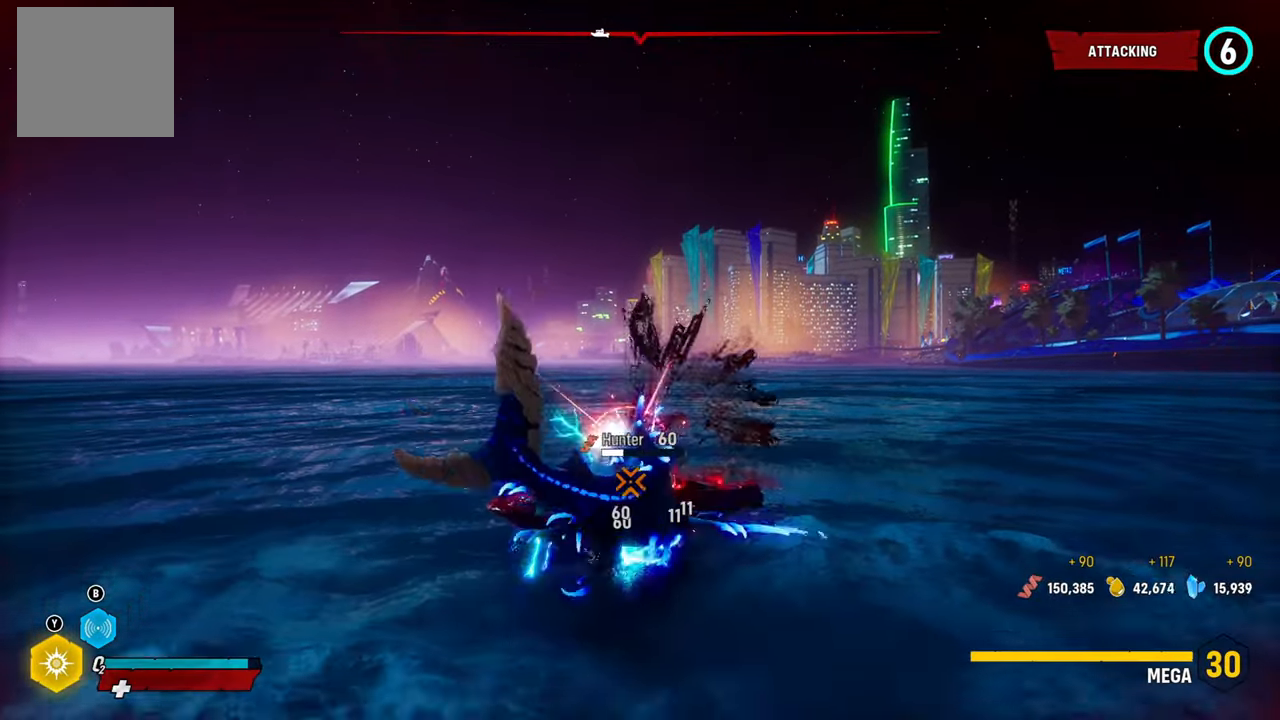
{"buttons": ["L2", "R2"], "left_stick": "up-right", "right_stick": "center", "events": [[40, "R2", "down"], [80, "left_stick", "up"], [140, "left_stick", "up-right"], [220, "R2", "up"], [300, "R2", "down"]]}
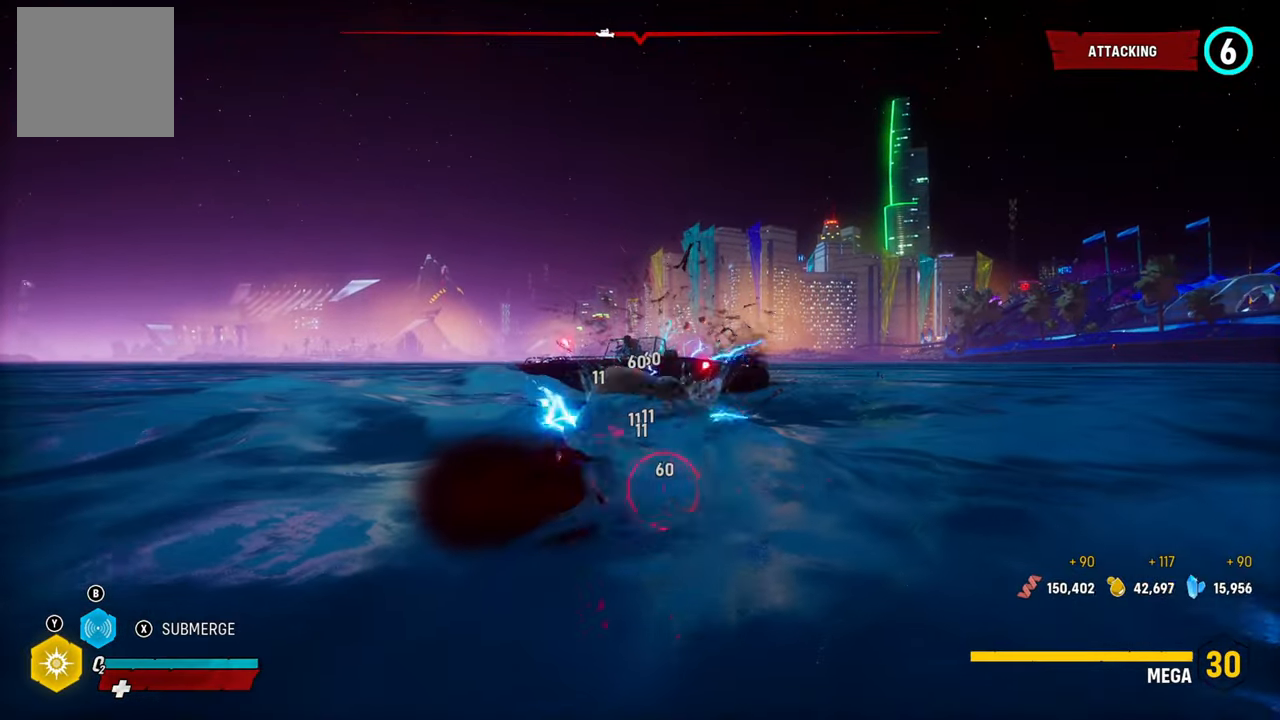
{"buttons": ["L2"], "left_stick": "up-left", "right_stick": "center", "events": [[20, "R2", "up"], [60, "R1", "down"], [80, "R2", "down"], [140, "right_stick", "up-right"], [220, "R1", "up"], [220, "right_stick", "center"], [240, "R2", "up"], [320, "R1", "down"], [400, "left_stick", "up-left"], [480, "R1", "up"]]}
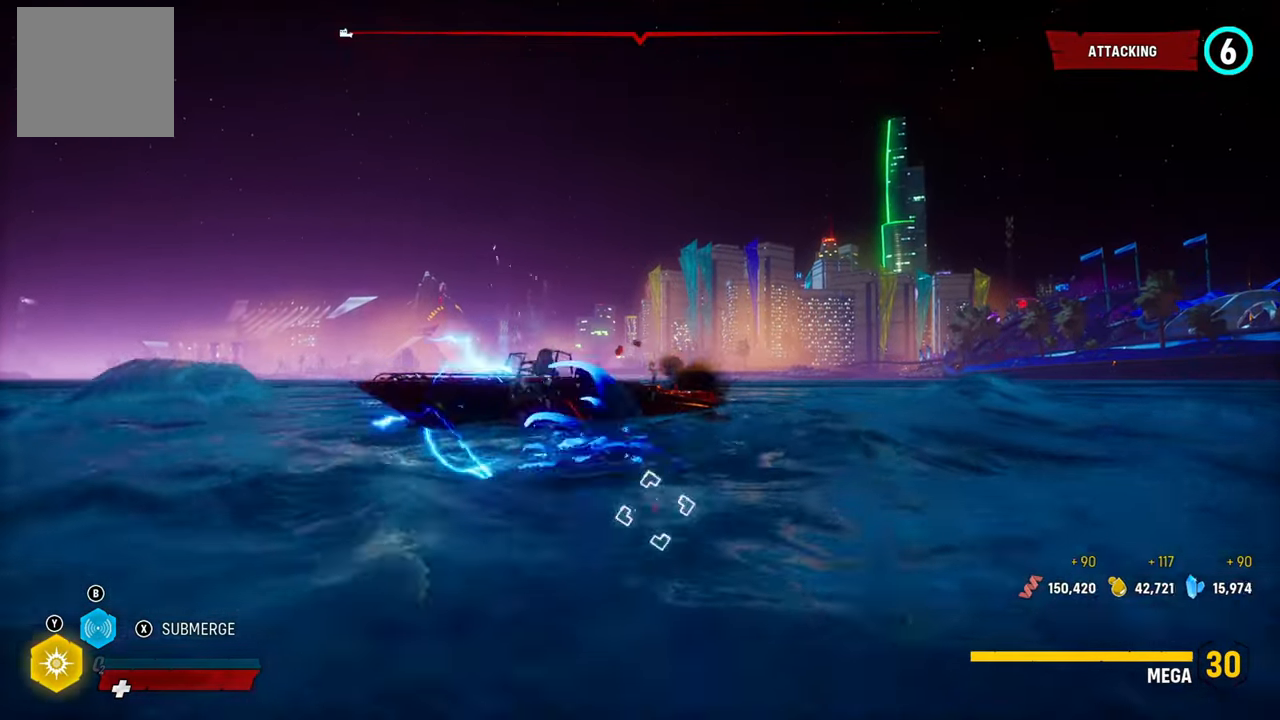
{"buttons": ["L2", "R1"], "left_stick": "up", "right_stick": "center", "events": [[60, "R1", "down"], [200, "R1", "up"], [280, "R1", "down"], [400, "R1", "up"], [460, "left_stick", "up"], [480, "R1", "down"]]}
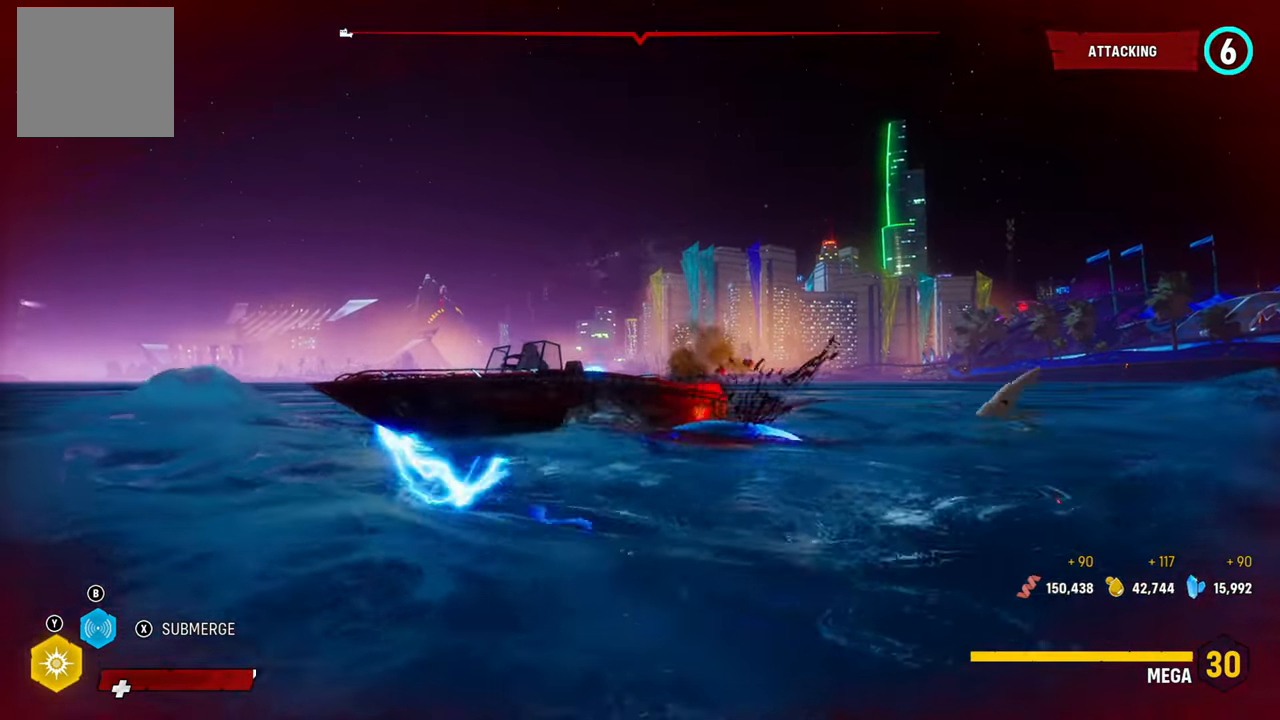
{"buttons": ["L2"], "left_stick": "up-left", "right_stick": "center", "events": [[120, "R1", "up"], [340, "R1", "down"], [400, "right_stick", "up"], [500, "R1", "up"], [500, "left_stick", "up-left"], [500, "right_stick", "center"]]}
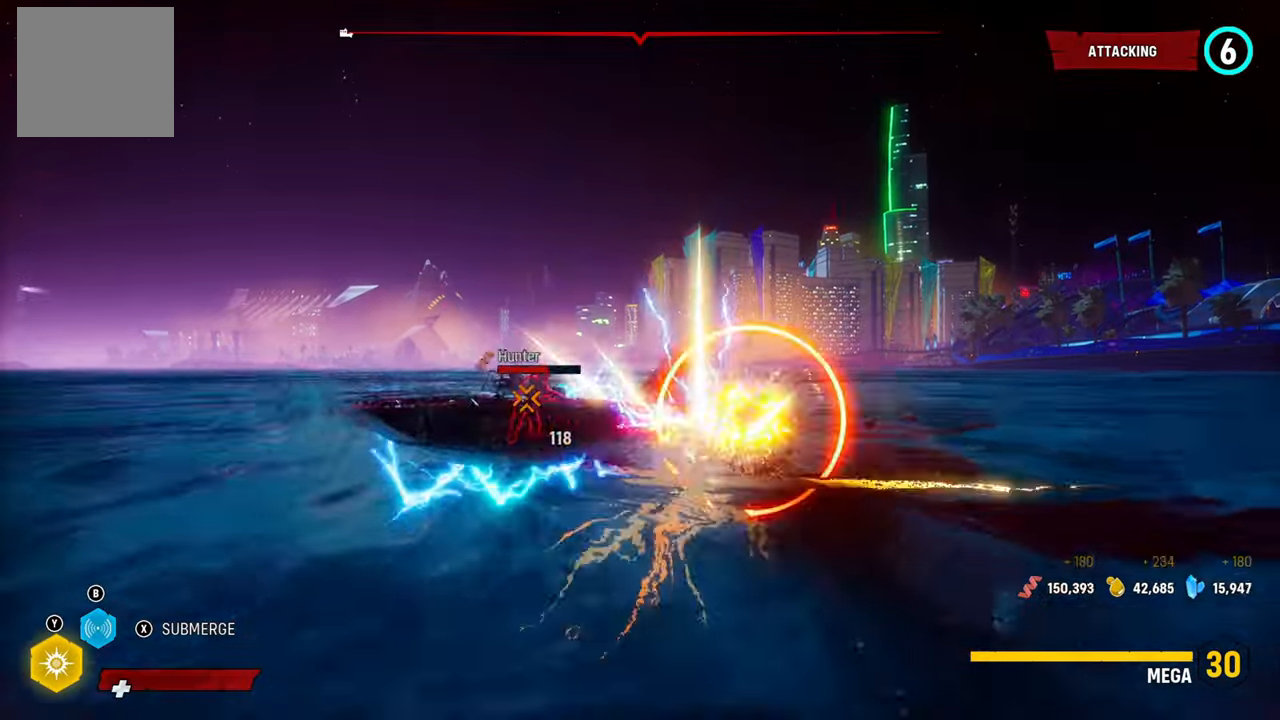
{"buttons": ["L2"], "left_stick": "up-left", "right_stick": "down-left", "events": [[120, "R1", "down"], [280, "R1", "up"], [500, "right_stick", "down-left"]]}
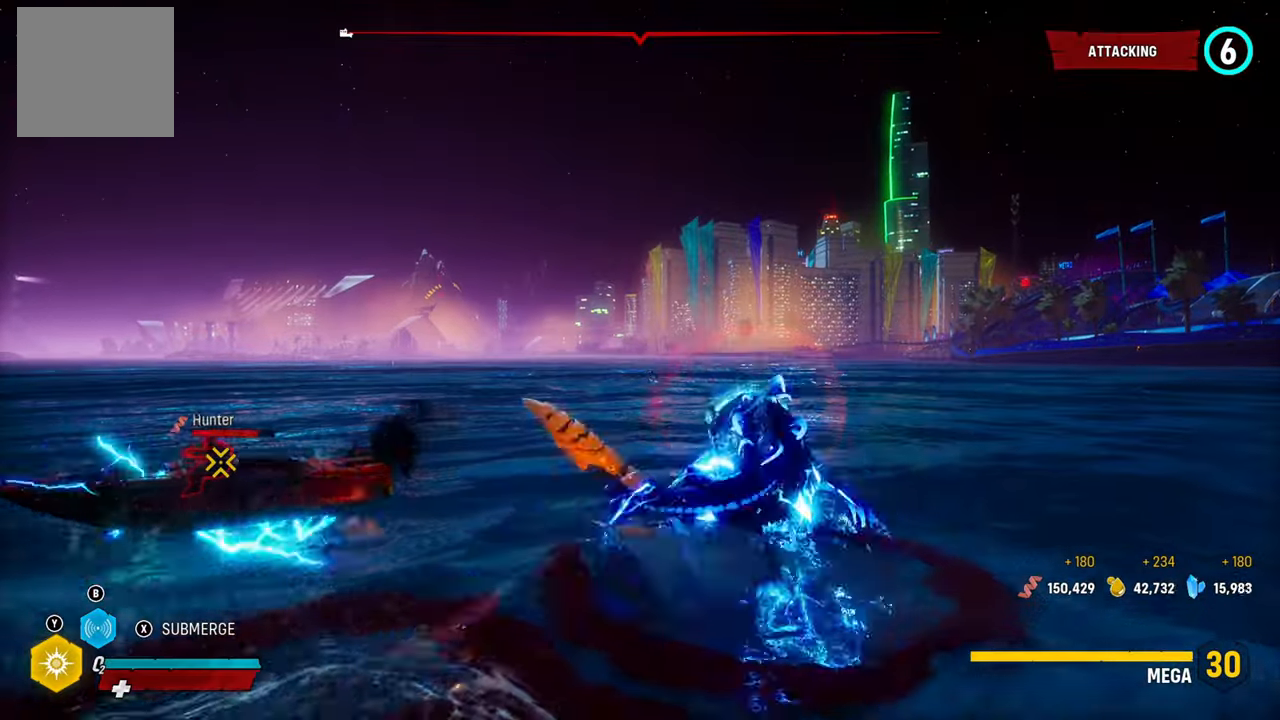
{"buttons": ["L2"], "left_stick": "up-left", "right_stick": "left", "events": [[40, "right_stick", "left"]]}
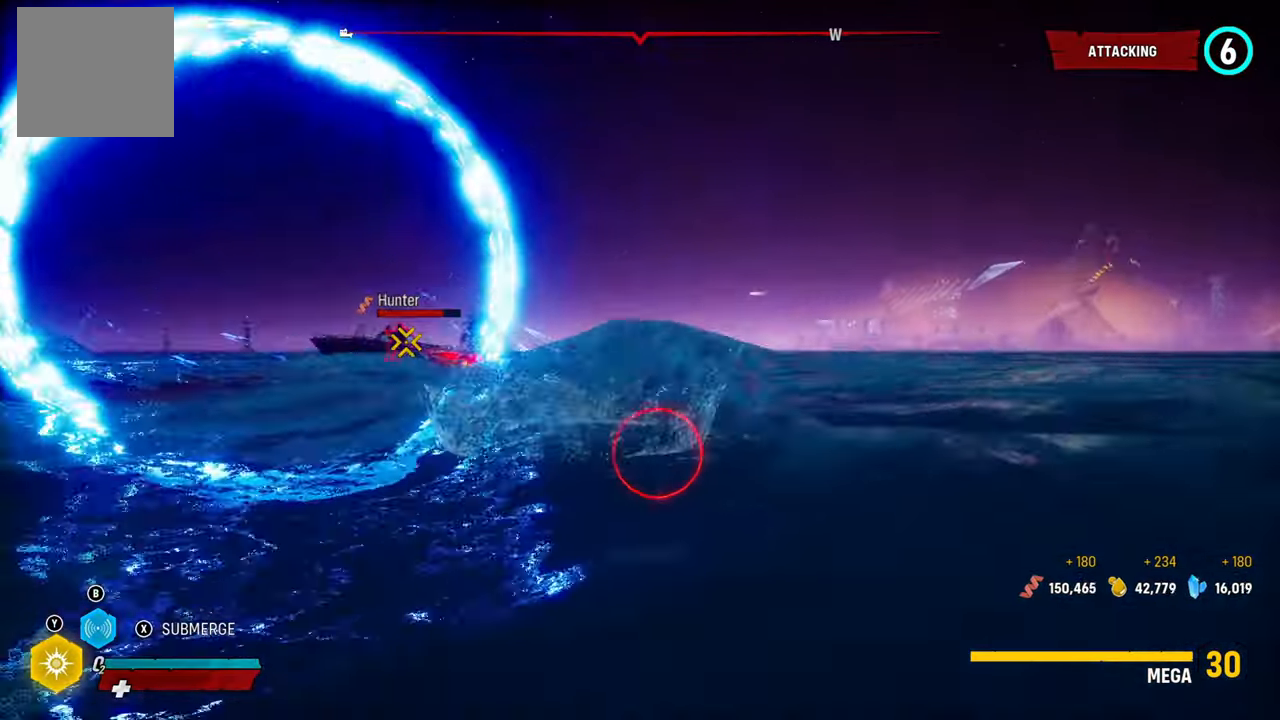
{"buttons": ["L2"], "left_stick": "up", "right_stick": "center", "events": [[20, "right_stick", "down-left"], [260, "R1", "down"], [280, "left_stick", "up"], [280, "right_stick", "center"], [400, "R1", "up"]]}
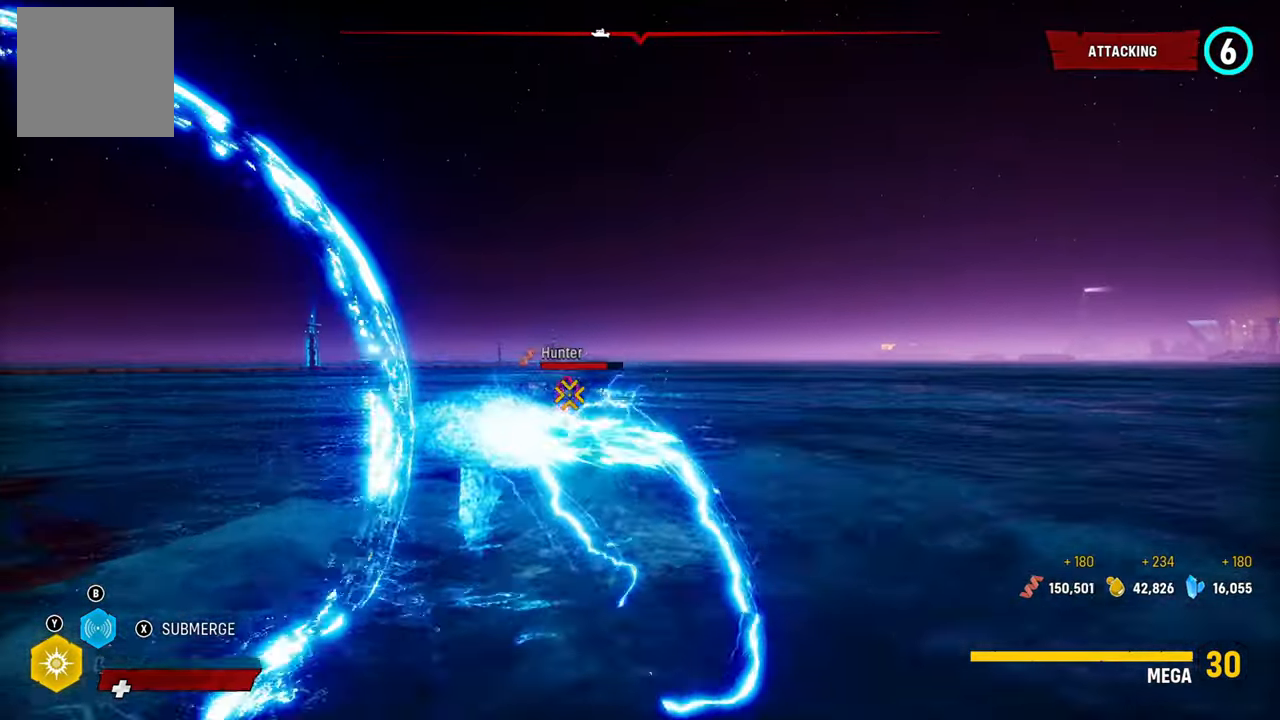
{"buttons": ["L2"], "left_stick": "up-right", "right_stick": "right", "events": [[160, "R2", "down"], [320, "left_stick", "up-right"], [340, "right_stick", "down"], [360, "R2", "up"], [420, "right_stick", "right"]]}
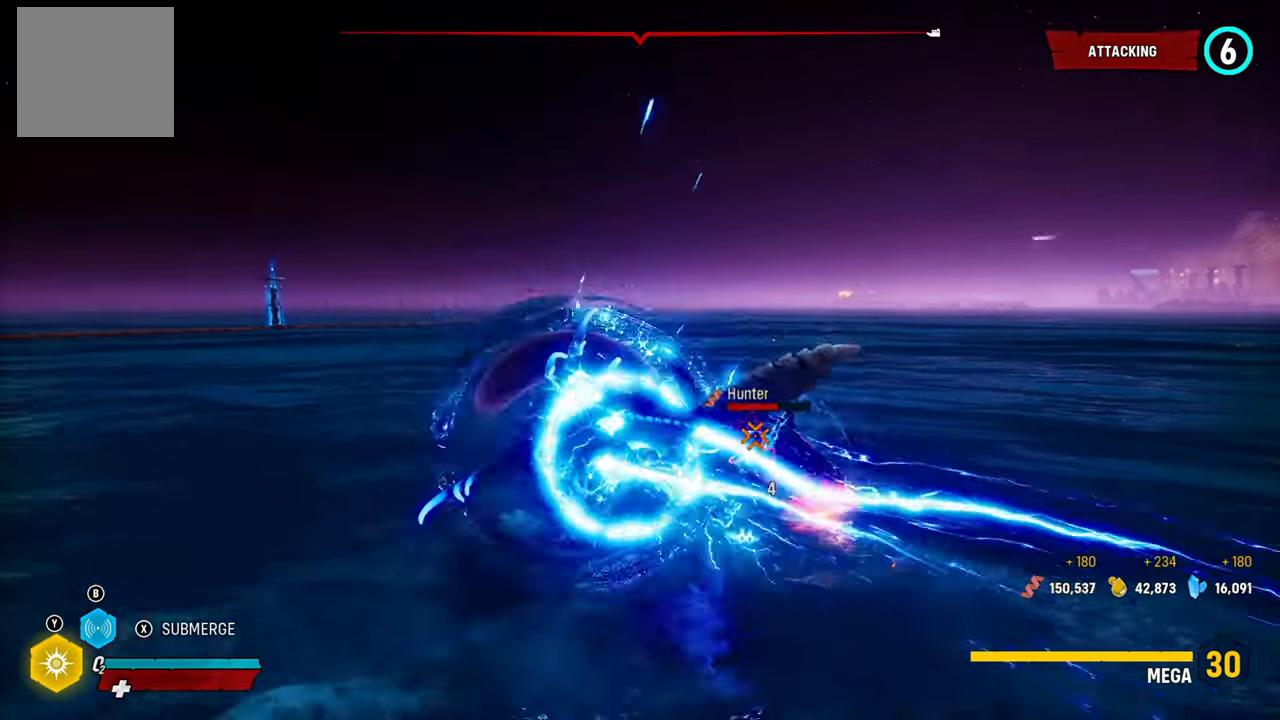
{"buttons": ["L2"], "left_stick": "up-right", "right_stick": "right", "events": [[340, "R1", "down"], [500, "R1", "up"]]}
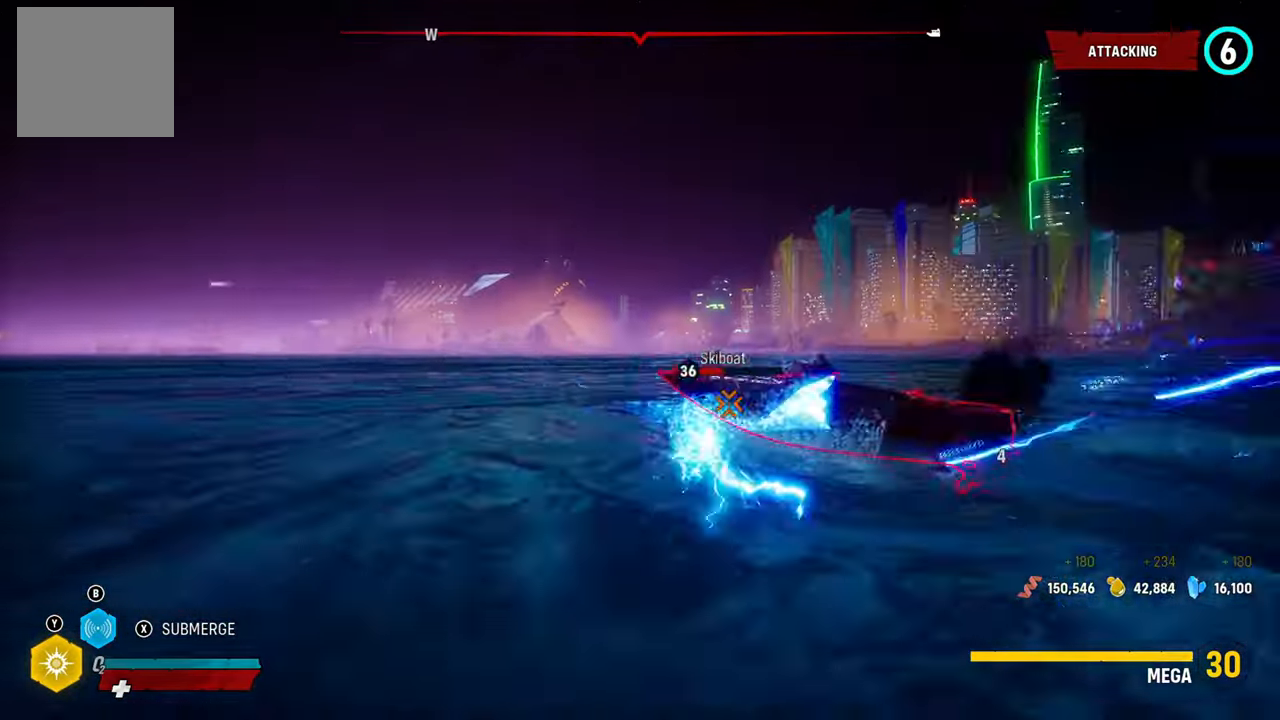
{"buttons": ["L2"], "left_stick": "up-right", "right_stick": "right", "events": [[40, "right_stick", "center"], [100, "R1", "down"], [100, "right_stick", "right"], [260, "R1", "up"]]}
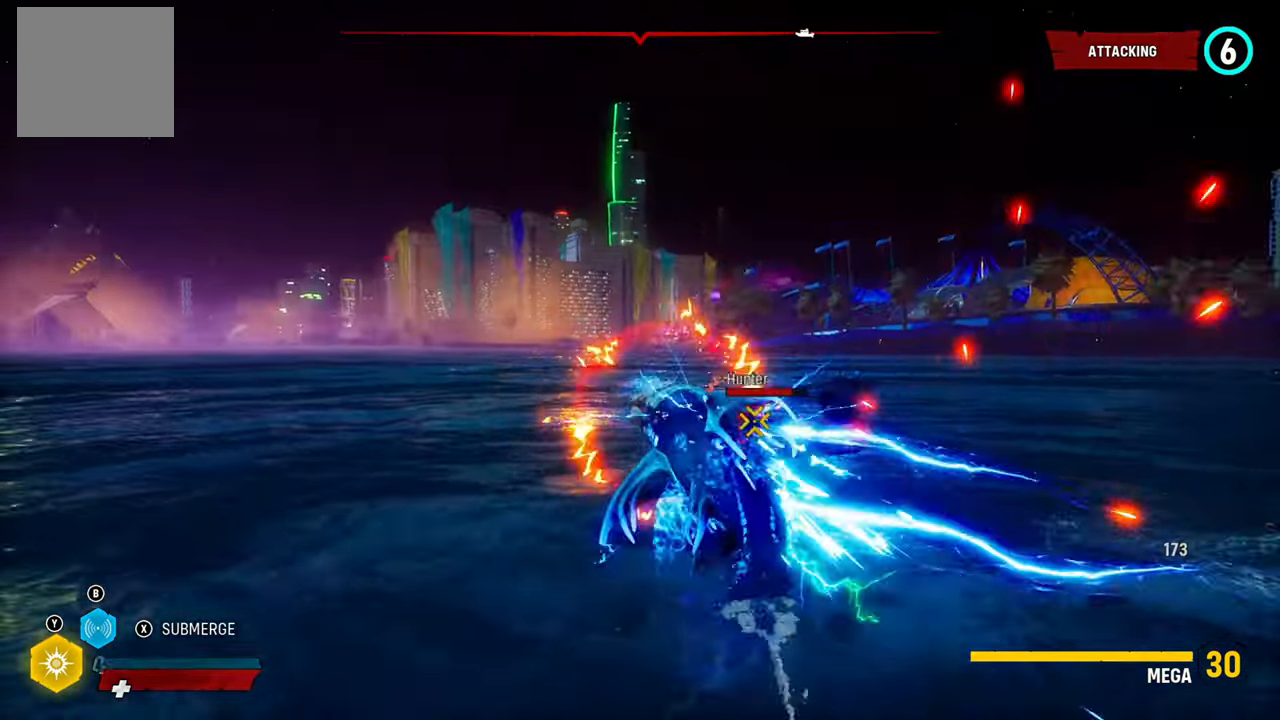
{"buttons": ["L2", "R1"], "left_stick": "up-right", "right_stick": "center", "events": [[100, "right_stick", "center"], [200, "R1", "down"], [340, "R1", "up"], [440, "R1", "down"]]}
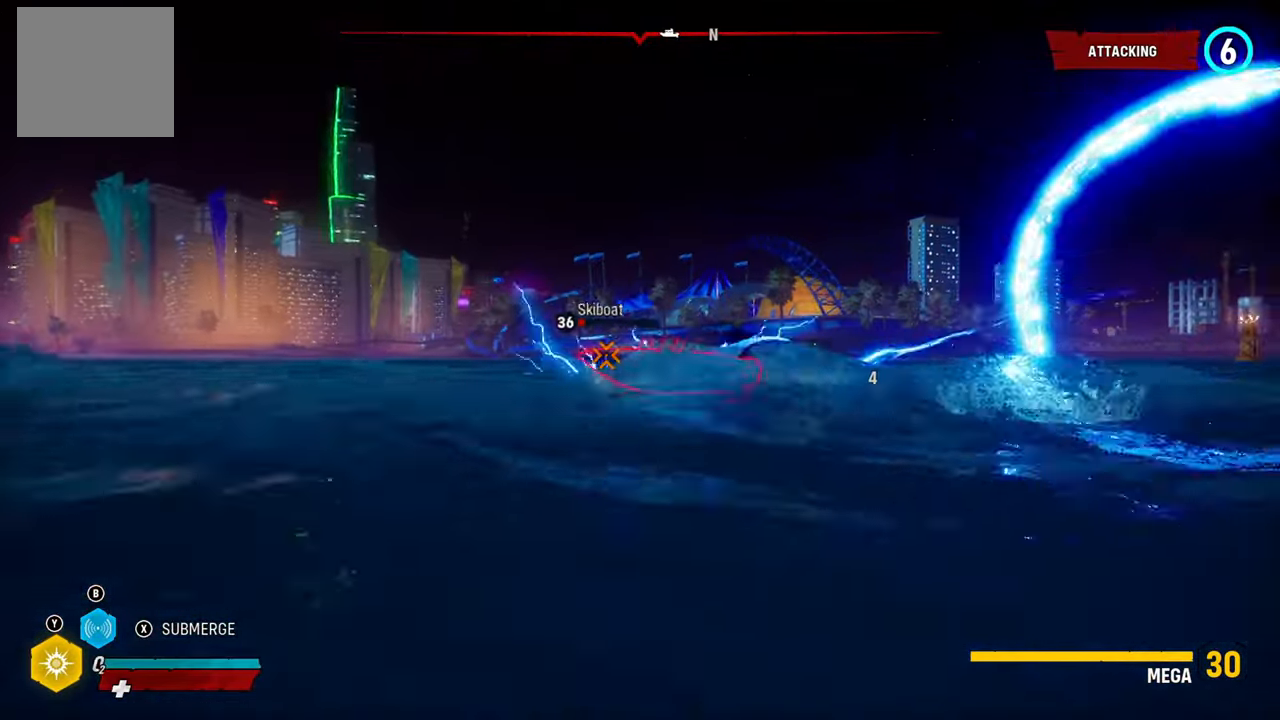
{"buttons": ["L2", "R2"], "left_stick": "up-right", "right_stick": "up-right", "events": [[100, "R1", "up"], [340, "R2", "down"], [420, "right_stick", "up-right"]]}
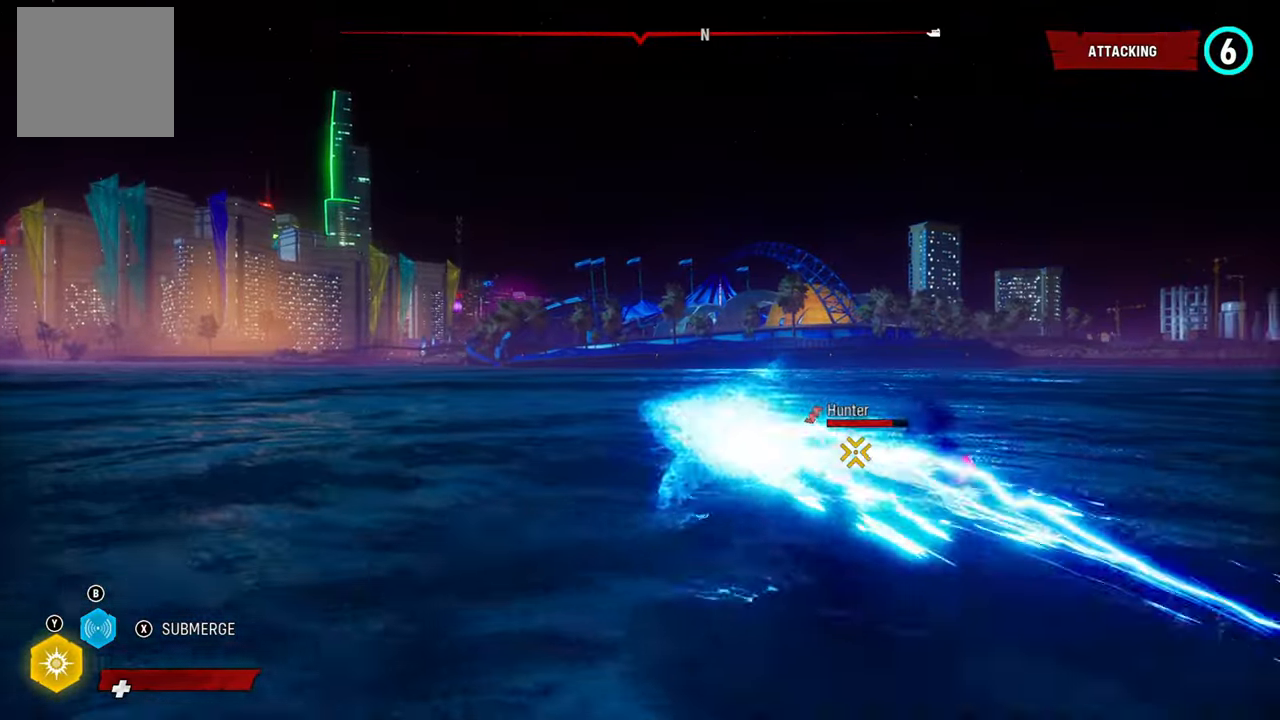
{"buttons": ["L2"], "left_stick": "up-right", "right_stick": "right", "events": [[60, "right_stick", "right"], [120, "R2", "up"]]}
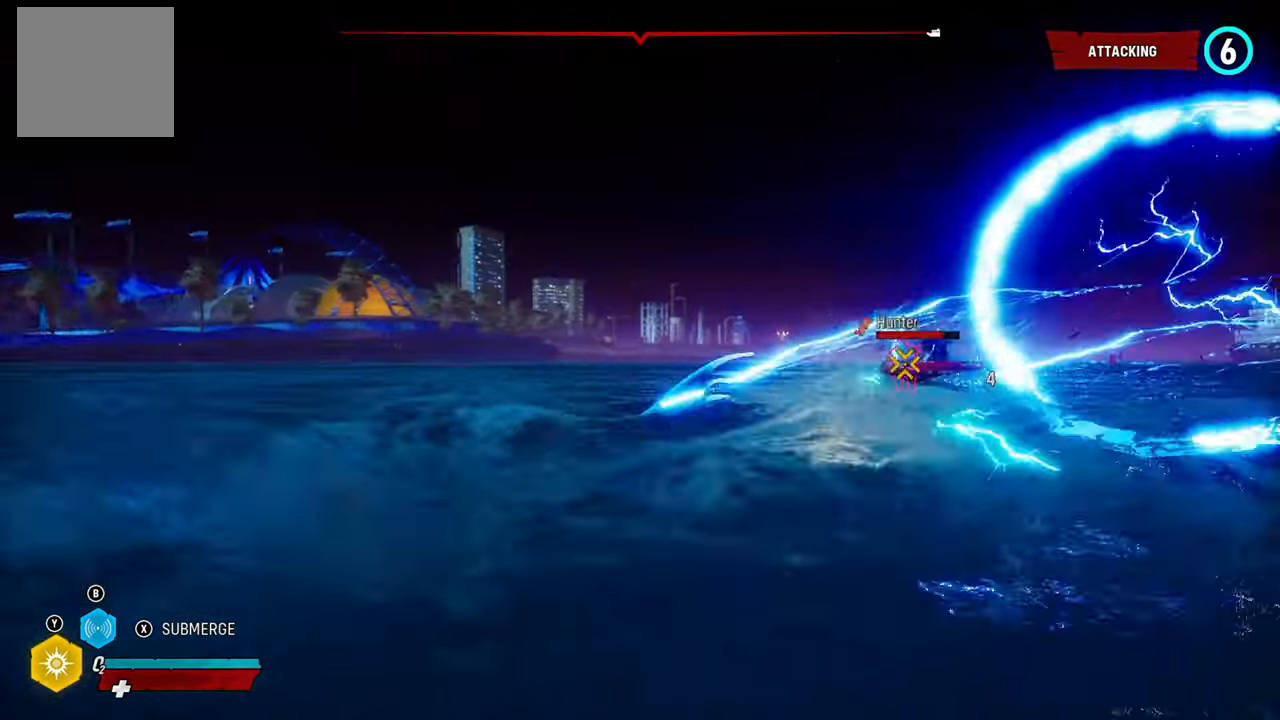
{"buttons": ["L2"], "left_stick": "up-right", "right_stick": "right", "events": []}
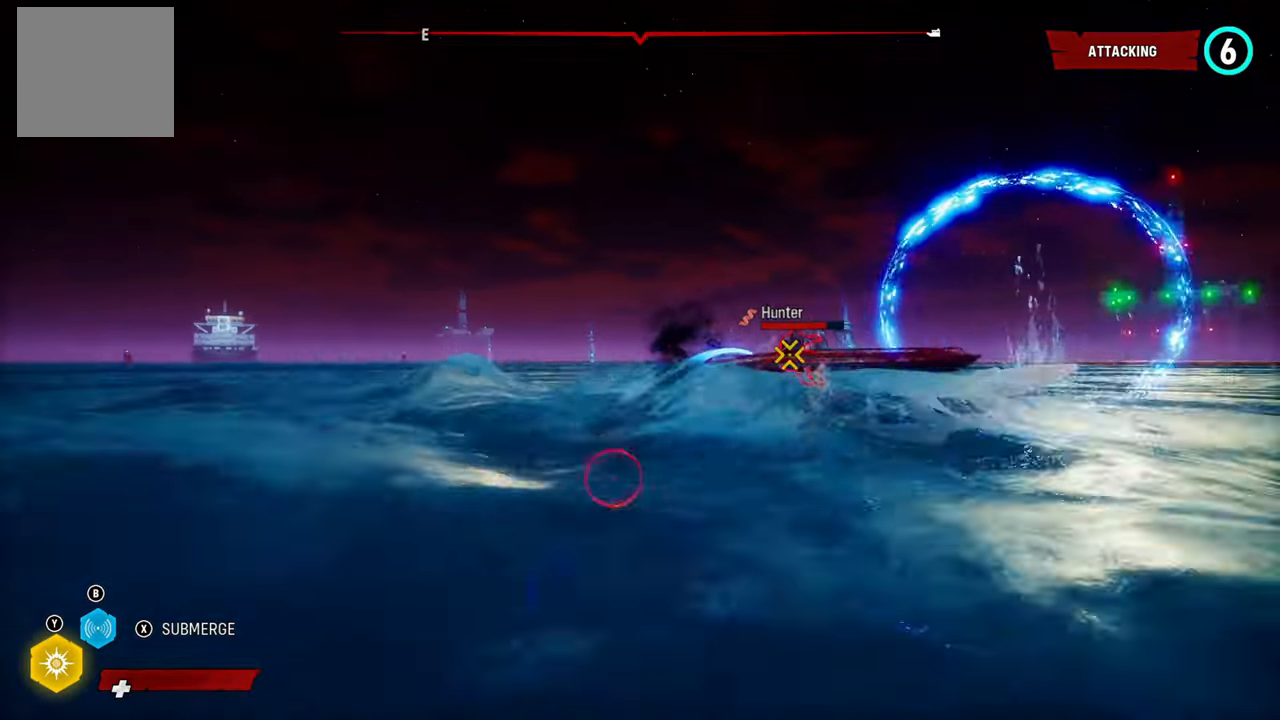
{"buttons": ["L2"], "left_stick": "up-right", "right_stick": "right", "events": [[40, "R2", "down"], [200, "R2", "up"], [280, "R2", "down"], [440, "R2", "up"]]}
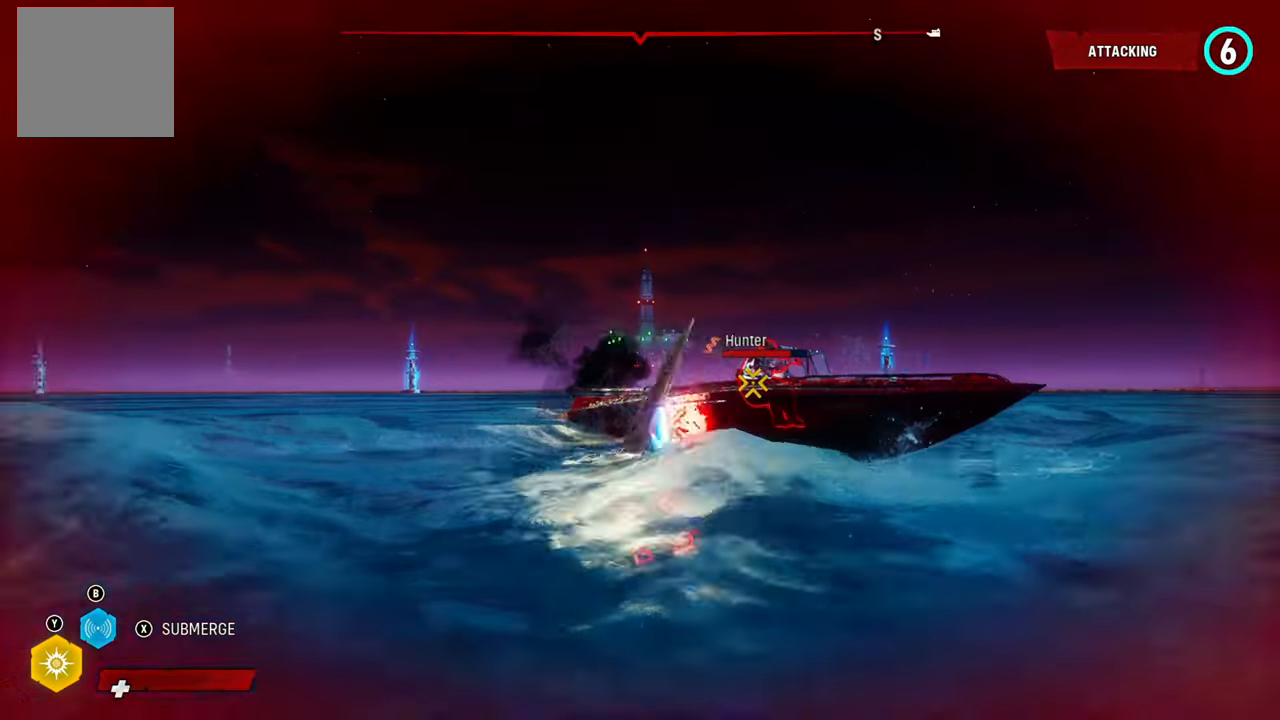
{"buttons": ["L2"], "left_stick": "up-right", "right_stick": "center", "events": [[20, "R2", "down"], [240, "R2", "up"], [240, "right_stick", "center"]]}
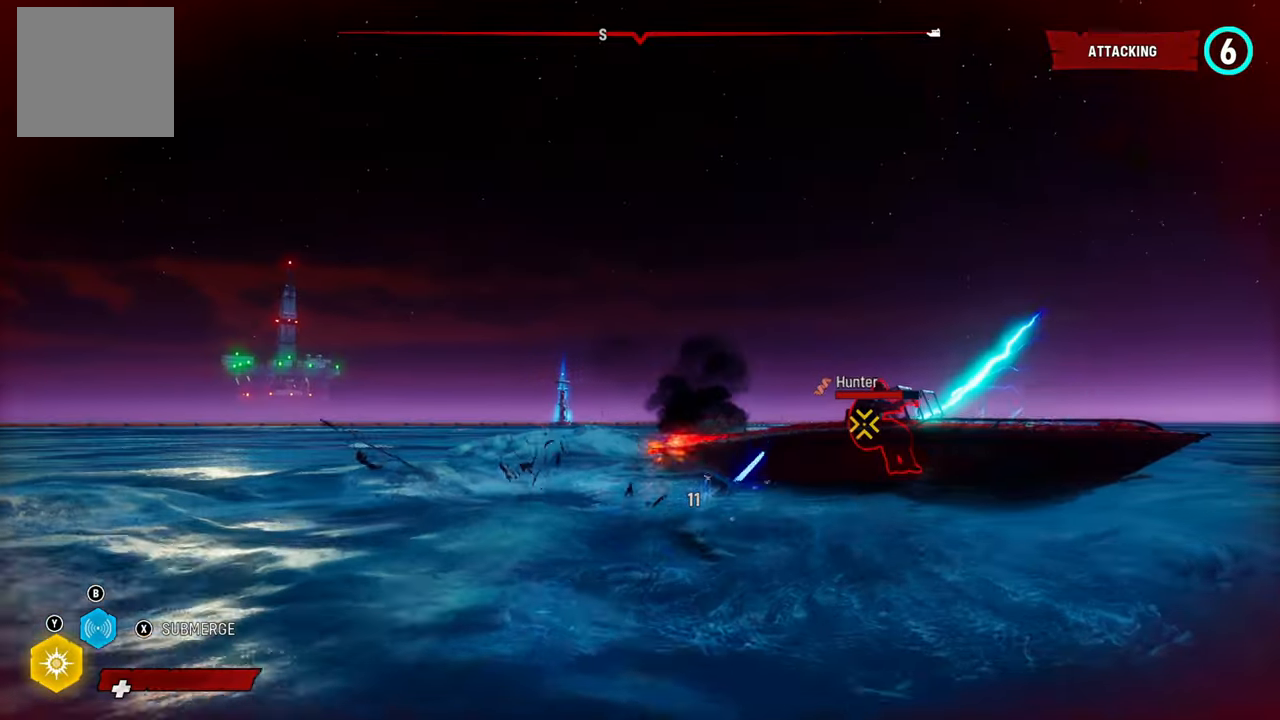
{"buttons": ["L2", "R1"], "left_stick": "up-right", "right_stick": "right", "events": [[40, "right_stick", "right"], [360, "R1", "down"]]}
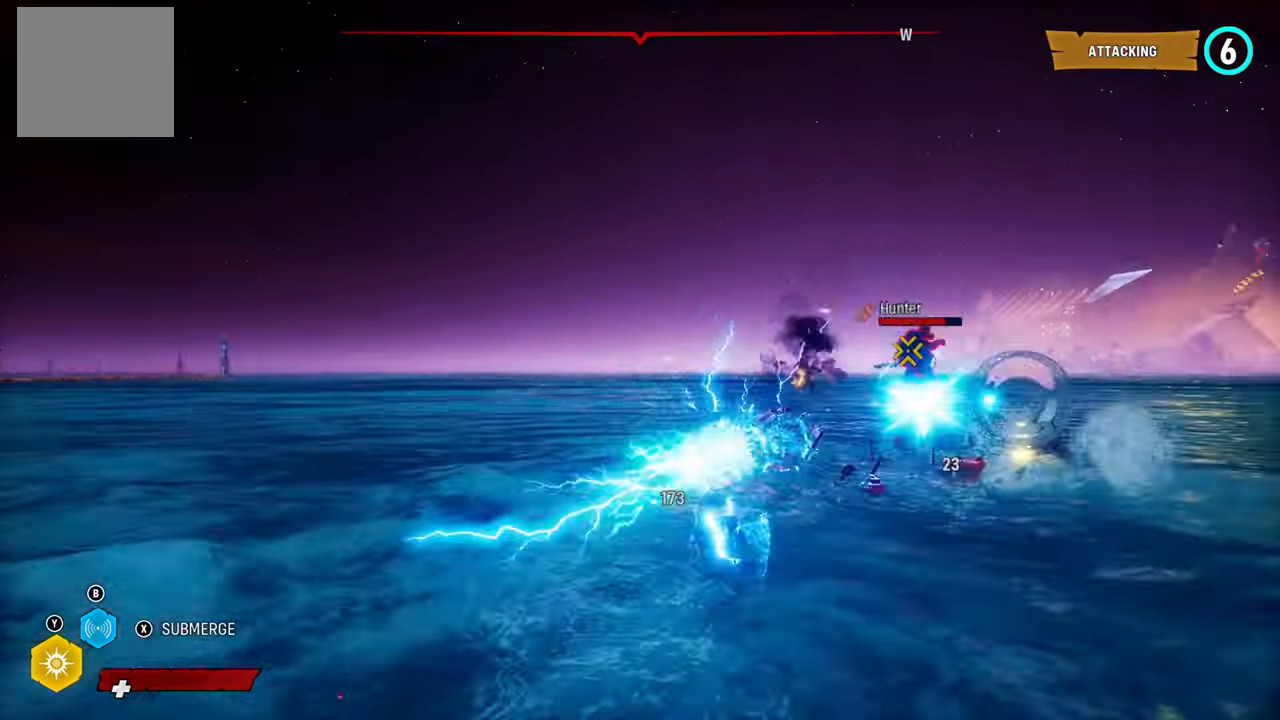
{"buttons": ["L2"], "left_stick": "up-right", "right_stick": "right", "events": [[40, "R1", "up"]]}
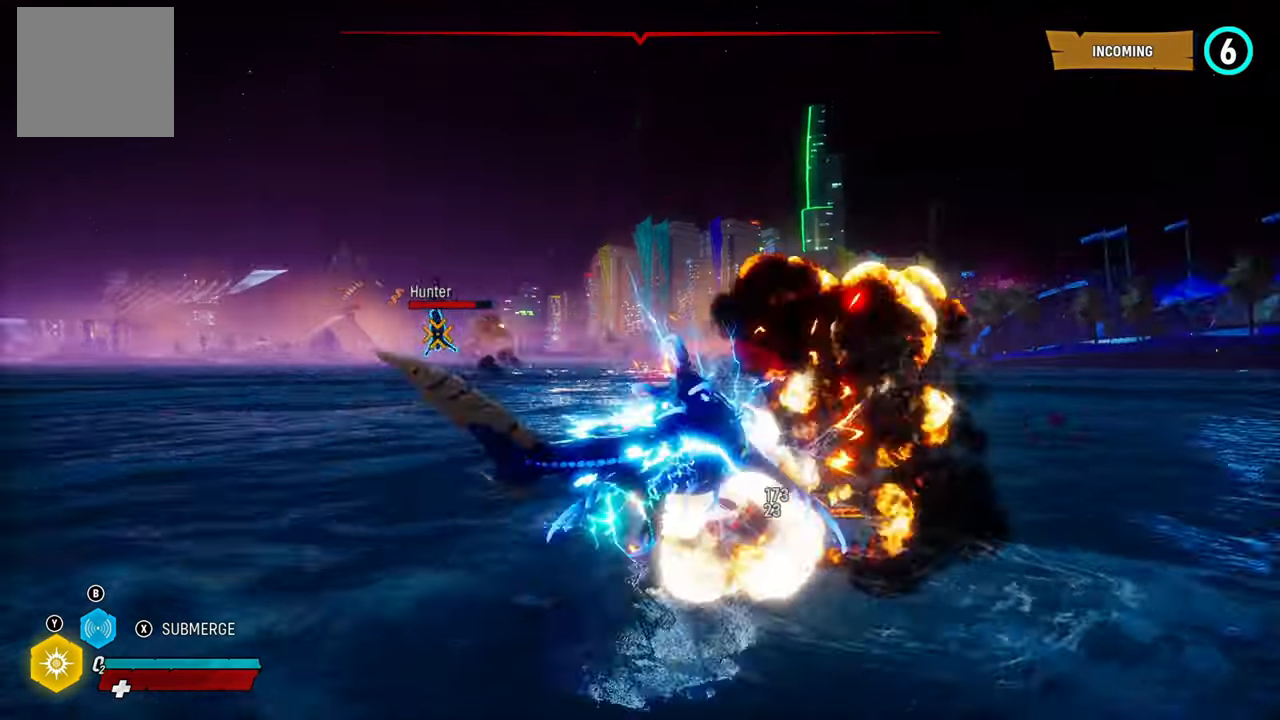
{"buttons": [], "left_stick": "left", "right_stick": "down-left", "events": [[100, "L2", "up"], [120, "left_stick", "center"], [160, "right_stick", "center"], [280, "left_stick", "left"], [380, "right_stick", "down-left"]]}
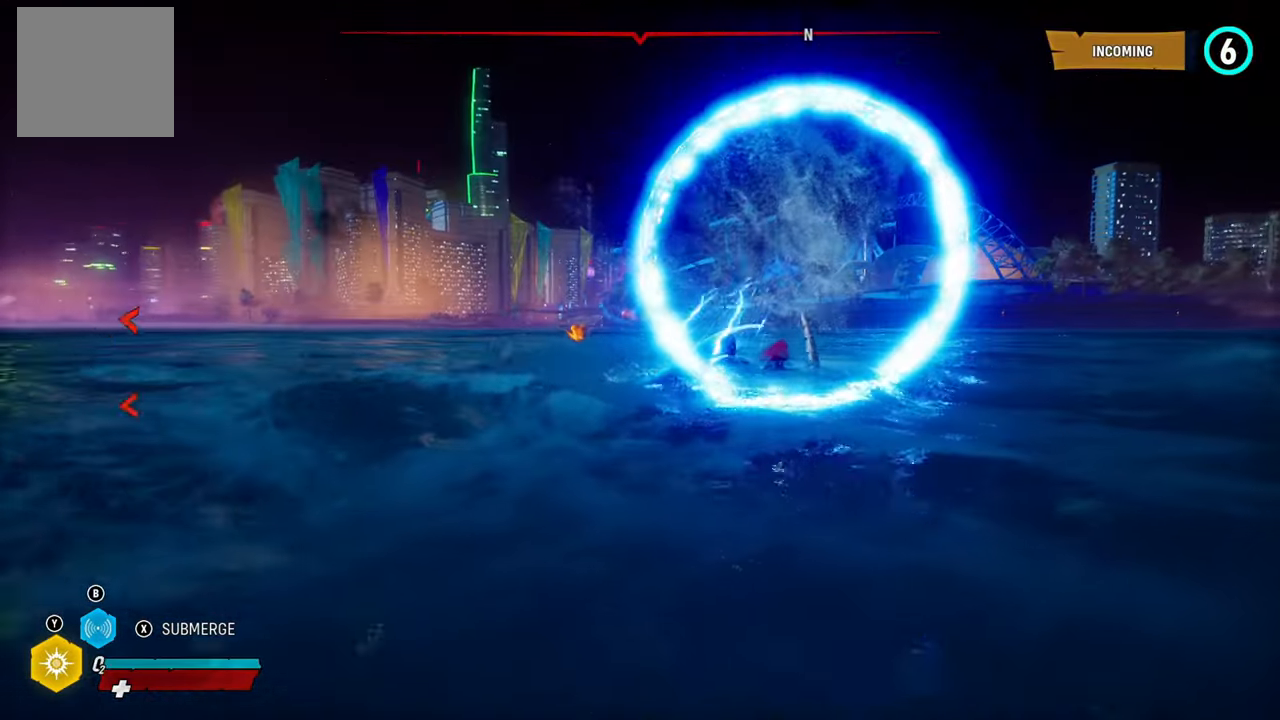
{"buttons": ["Y"], "left_stick": "center", "right_stick": "center", "events": [[260, "right_stick", "center"], [360, "left_stick", "center"], [500, "Y", "down"]]}
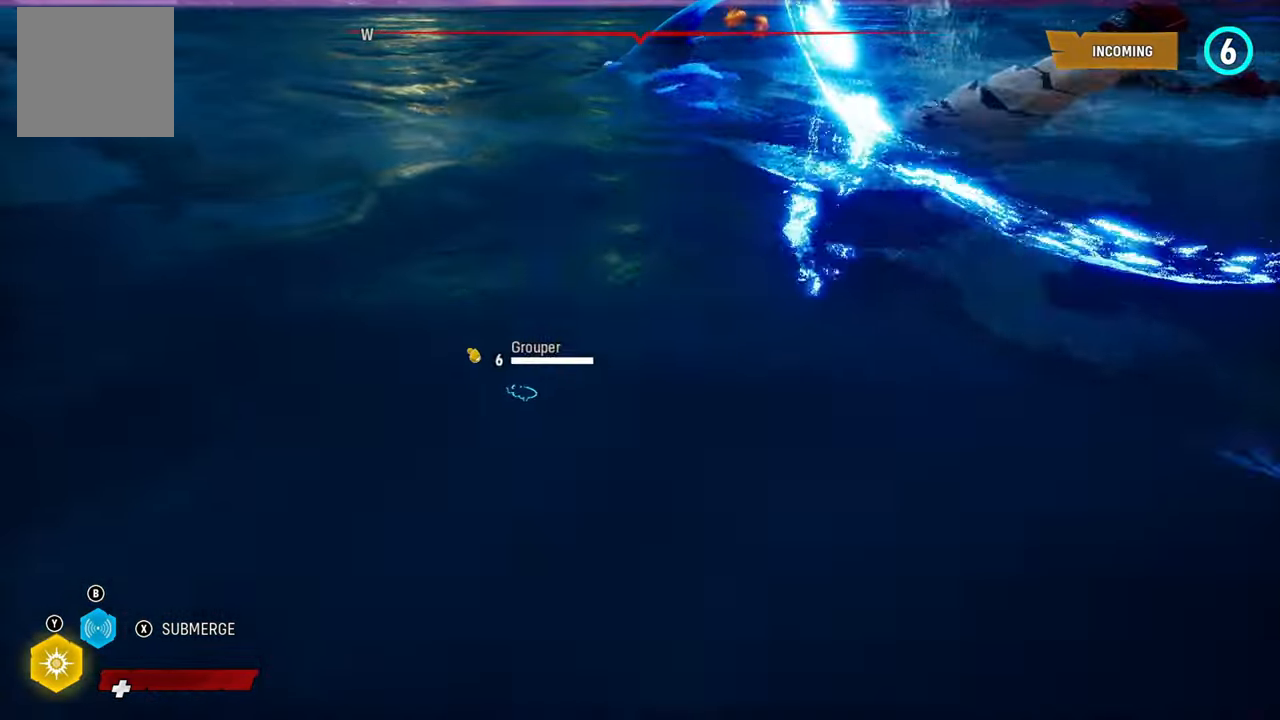
{"buttons": [], "left_stick": "center", "right_stick": "center", "events": [[180, "Y", "up"]]}
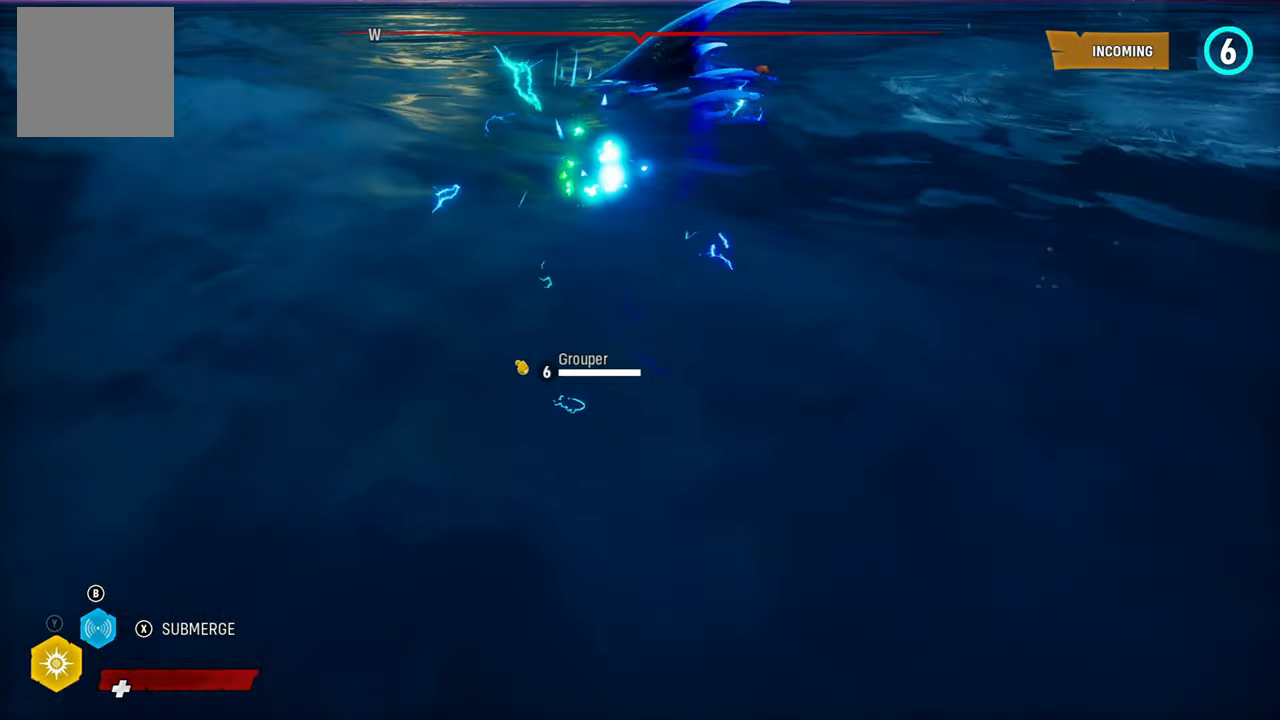
{"buttons": [], "left_stick": "center", "right_stick": "center", "events": [[160, "X", "down"], [340, "X", "up"]]}
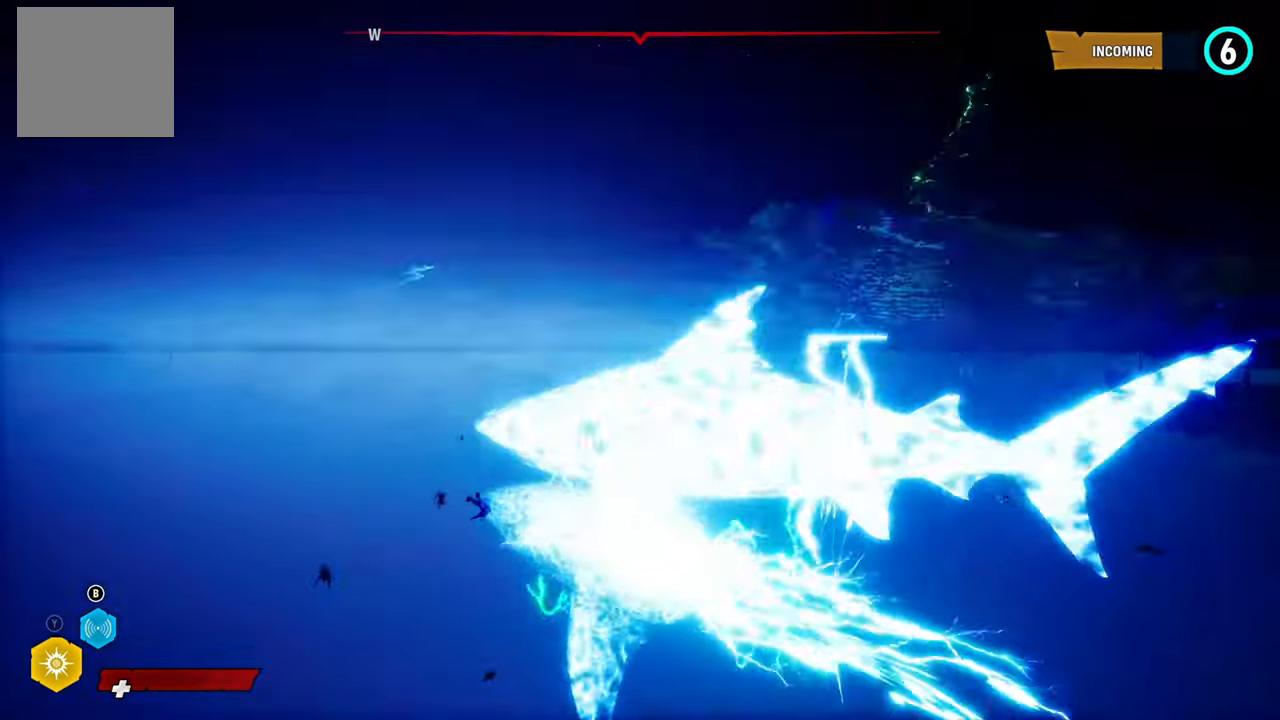
{"buttons": ["B", "L2"], "left_stick": "left", "right_stick": "center", "events": [[220, "L2", "down"], [220, "left_stick", "left"], [500, "B", "down"]]}
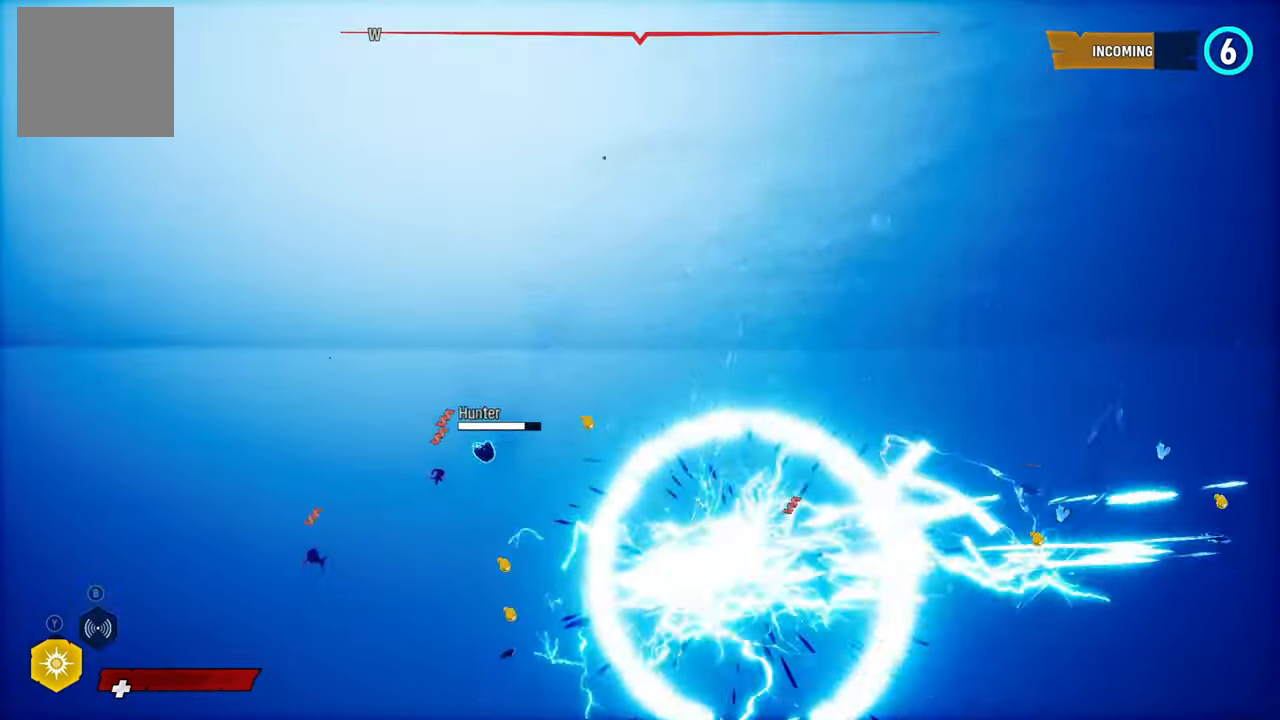
{"buttons": ["L2"], "left_stick": "up", "right_stick": "center", "events": [[120, "left_stick", "up-left"], [140, "B", "up"], [380, "left_stick", "up"]]}
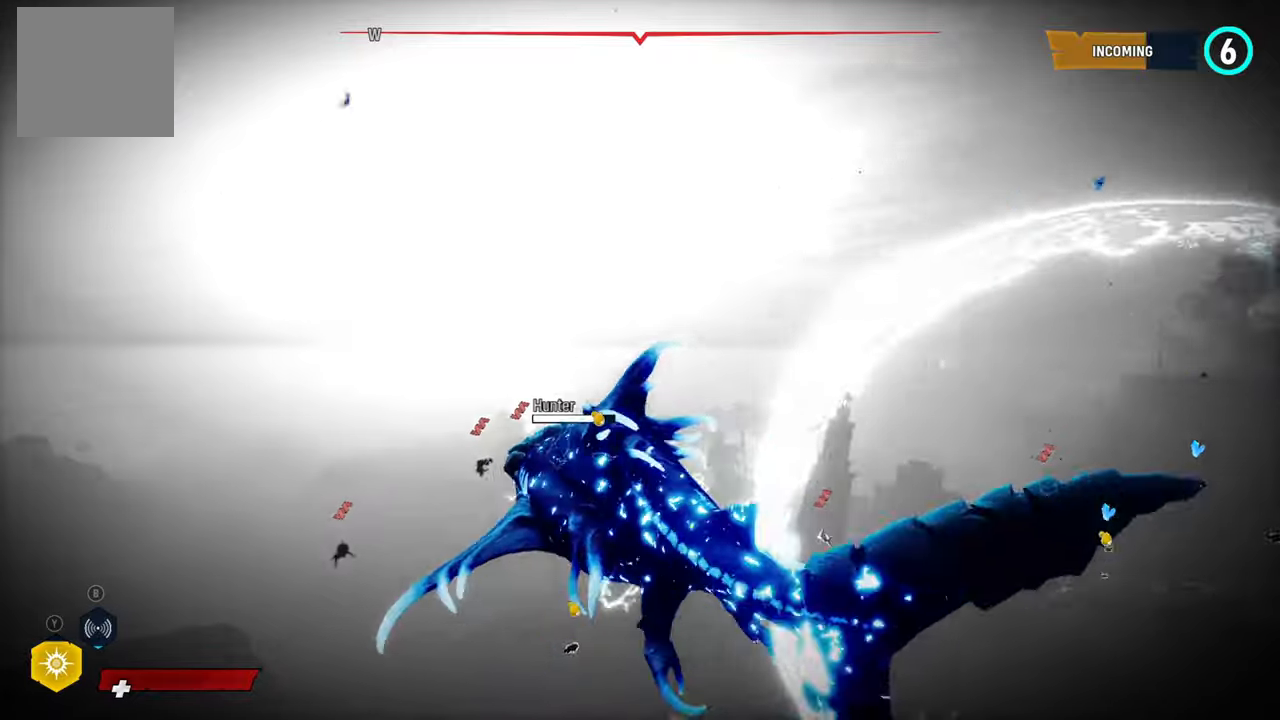
{"buttons": ["L2"], "left_stick": "up", "right_stick": "center", "events": [[300, "R2", "down"], [480, "R2", "up"]]}
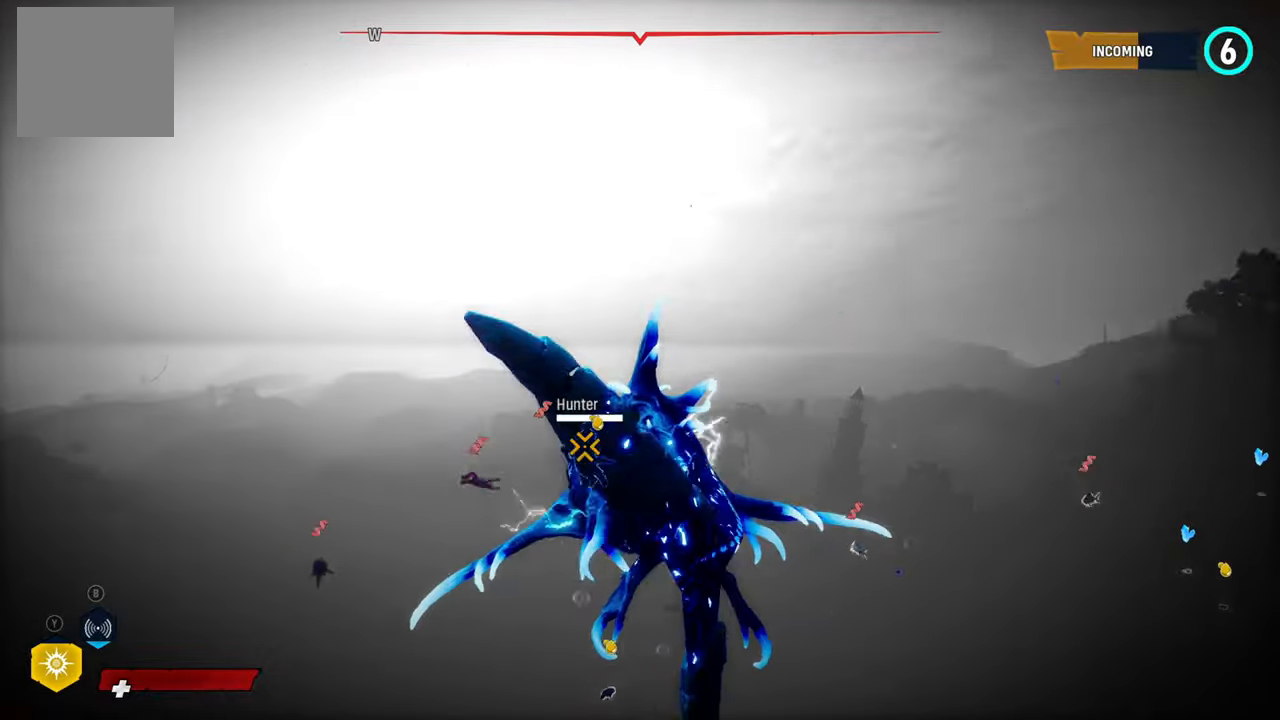
{"buttons": ["L2", "R2"], "left_stick": "up", "right_stick": "center", "events": [[80, "R2", "down"], [240, "R2", "up"], [460, "R2", "down"]]}
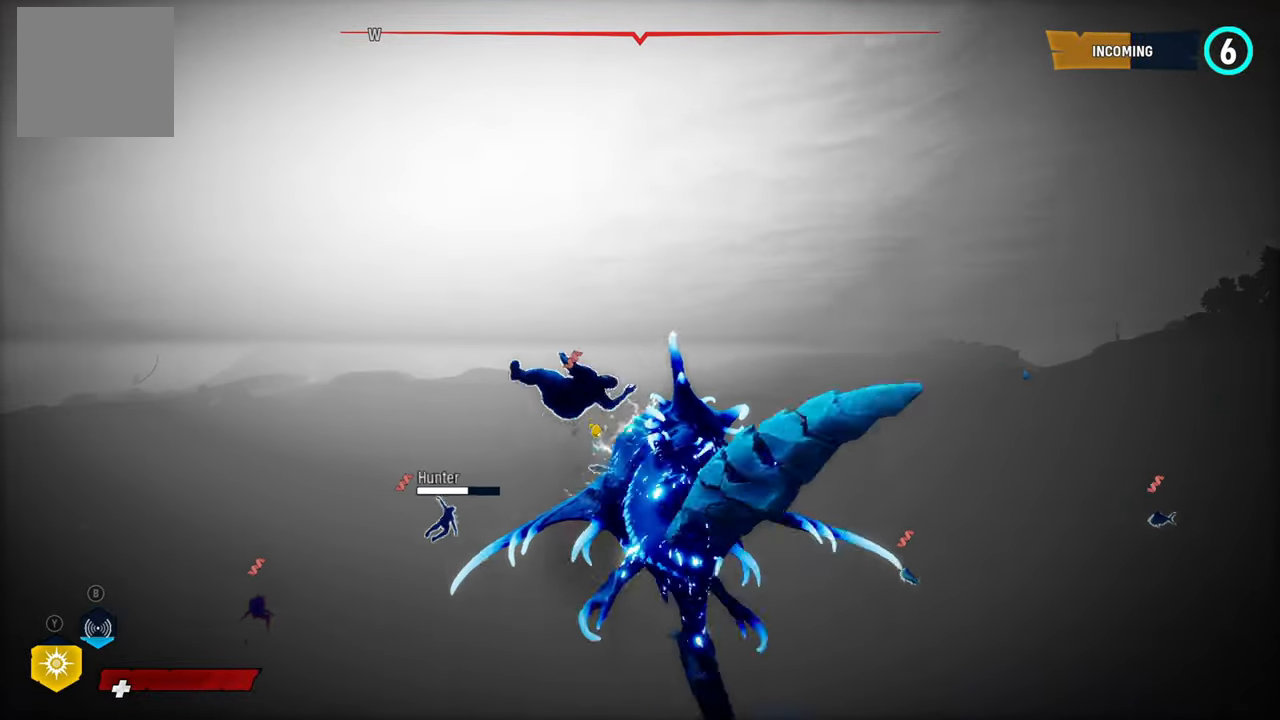
{"buttons": ["R2"], "left_stick": "down", "right_stick": "center", "events": [[160, "R2", "up"], [220, "left_stick", "up-left"], [360, "R2", "down"], [380, "left_stick", "center"], [400, "L2", "up"], [440, "left_stick", "down"]]}